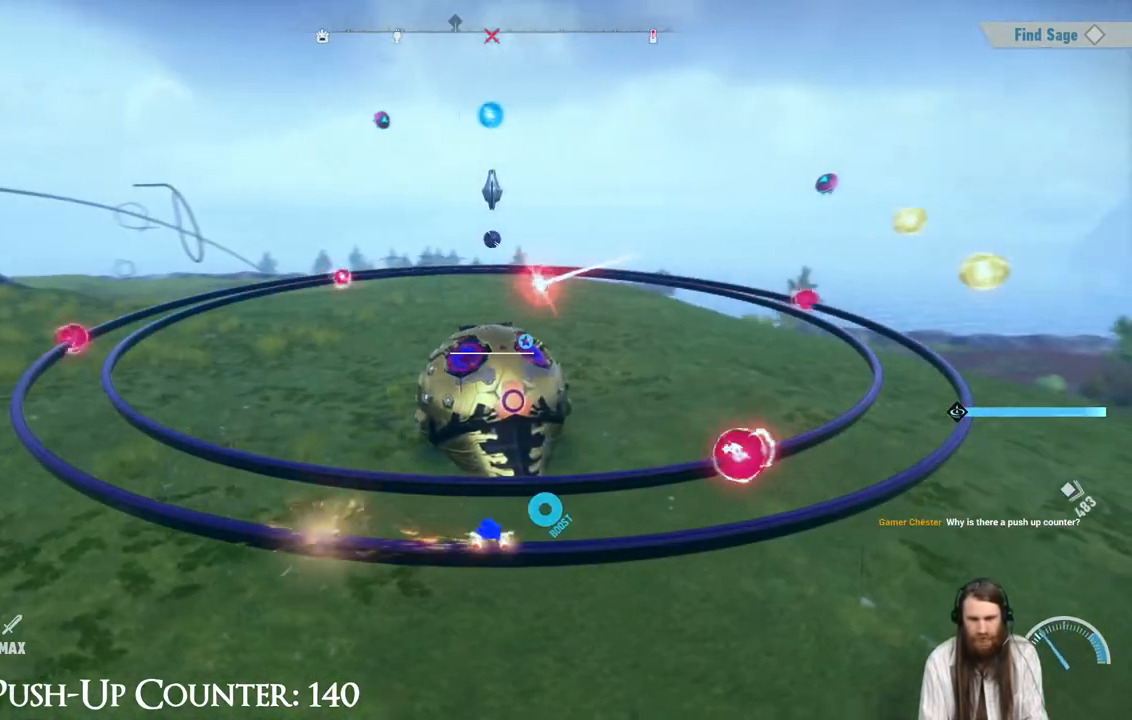
Gameplay with a controller (Xbox layout); each line is a JSON object with the inputs held at the frame after it. "events" lists button and stick changes between this image and that frame as [ms after this image, input, new state], when the widget could be followed in between. Not read: L3 R1.
{"buttons": ["A"], "left_stick": "right", "right_stick": "center", "events": [[267, "A", "down"]]}
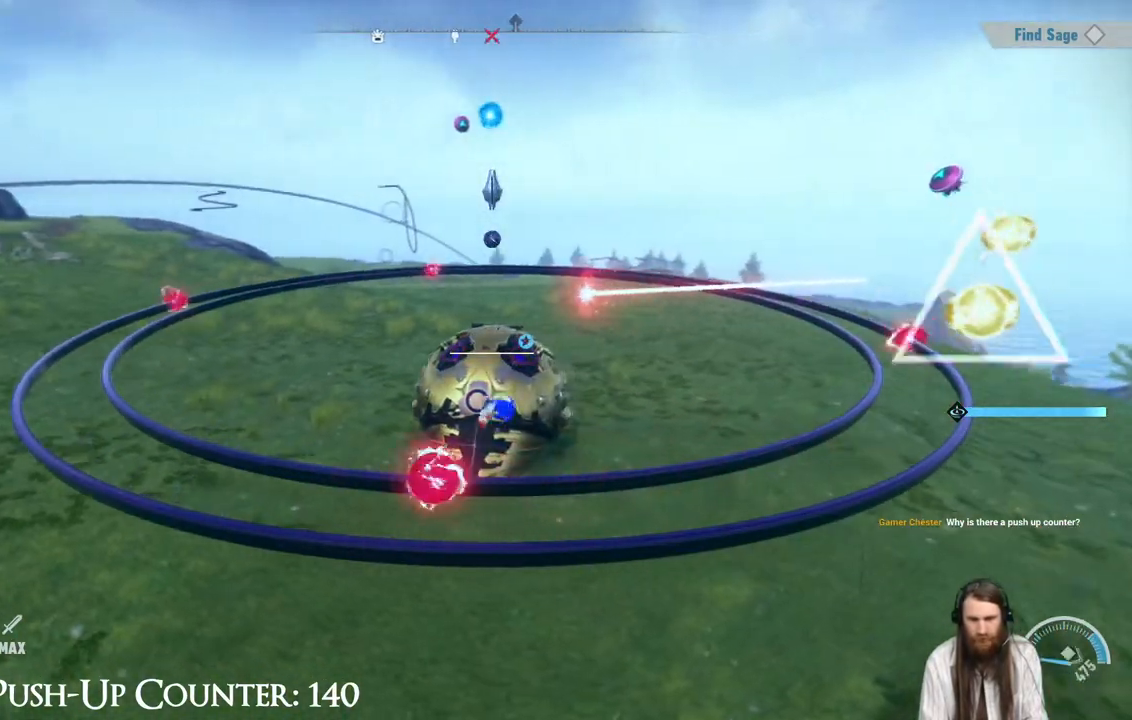
{"buttons": [], "left_stick": "center", "right_stick": "center", "events": [[67, "A", "up"], [217, "X", "down"], [233, "left_stick", "center"], [317, "X", "up"], [333, "X", "down"], [483, "X", "up"]]}
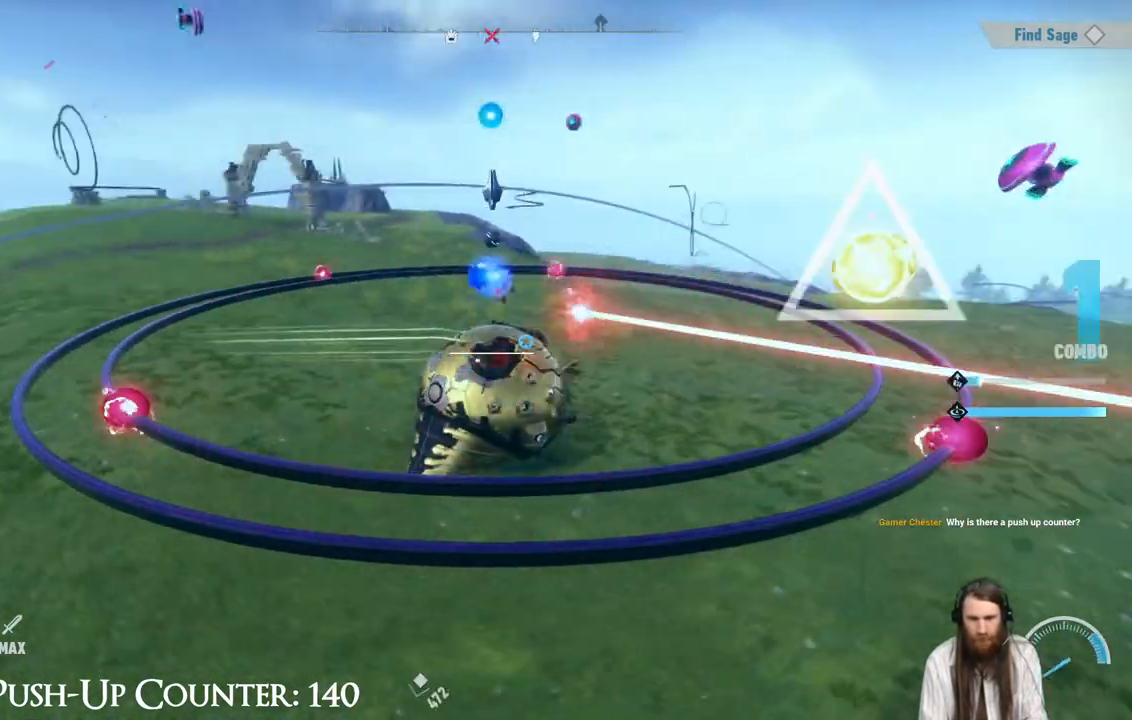
{"buttons": ["X"], "left_stick": "center", "right_stick": "center", "events": [[67, "X", "down"], [167, "X", "up"], [250, "X", "down"], [350, "X", "up"], [400, "X", "down"]]}
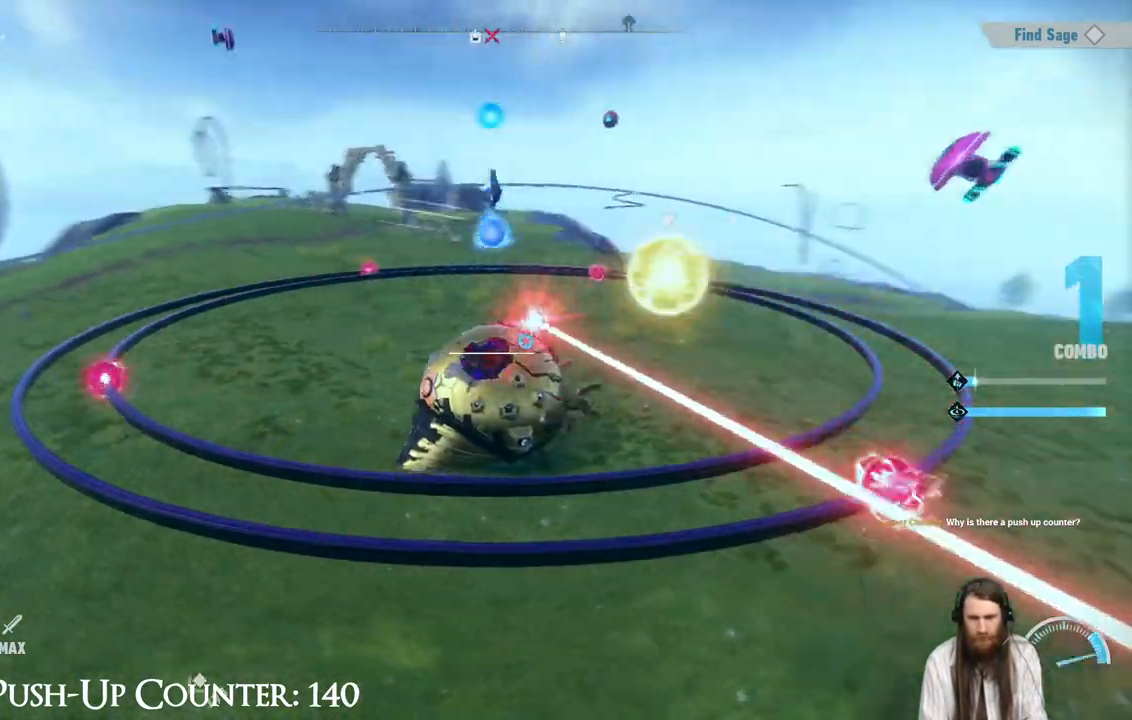
{"buttons": ["X"], "left_stick": "center", "right_stick": "center", "events": [[33, "X", "up"], [100, "X", "down"], [217, "X", "up"], [283, "X", "down"], [400, "X", "up"], [483, "X", "down"]]}
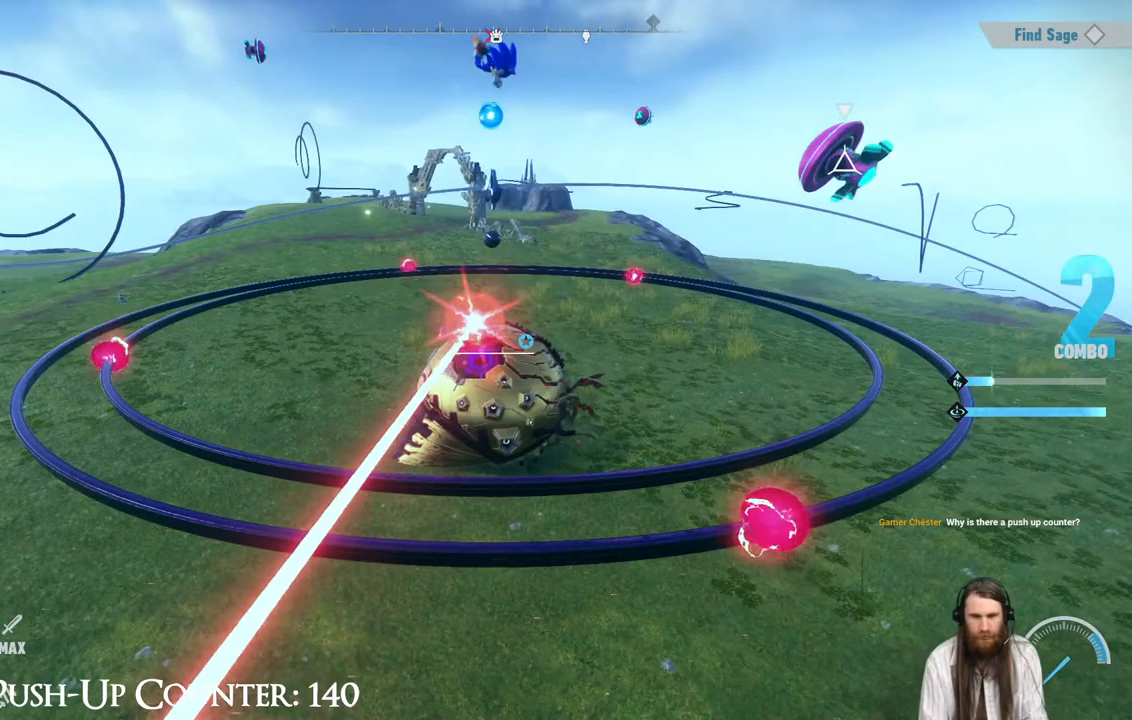
{"buttons": ["X"], "left_stick": "center", "right_stick": "center", "events": [[83, "X", "up"], [150, "X", "down"]]}
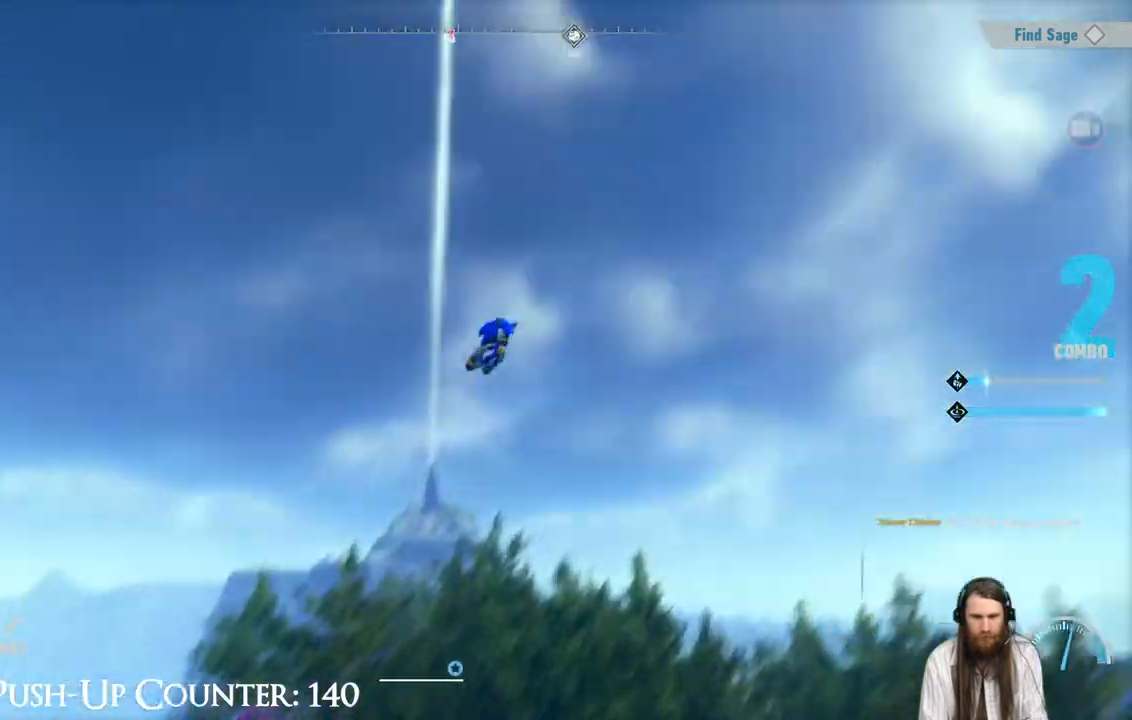
{"buttons": ["X"], "left_stick": "center", "right_stick": "center", "events": [[367, "X", "up"], [467, "X", "down"]]}
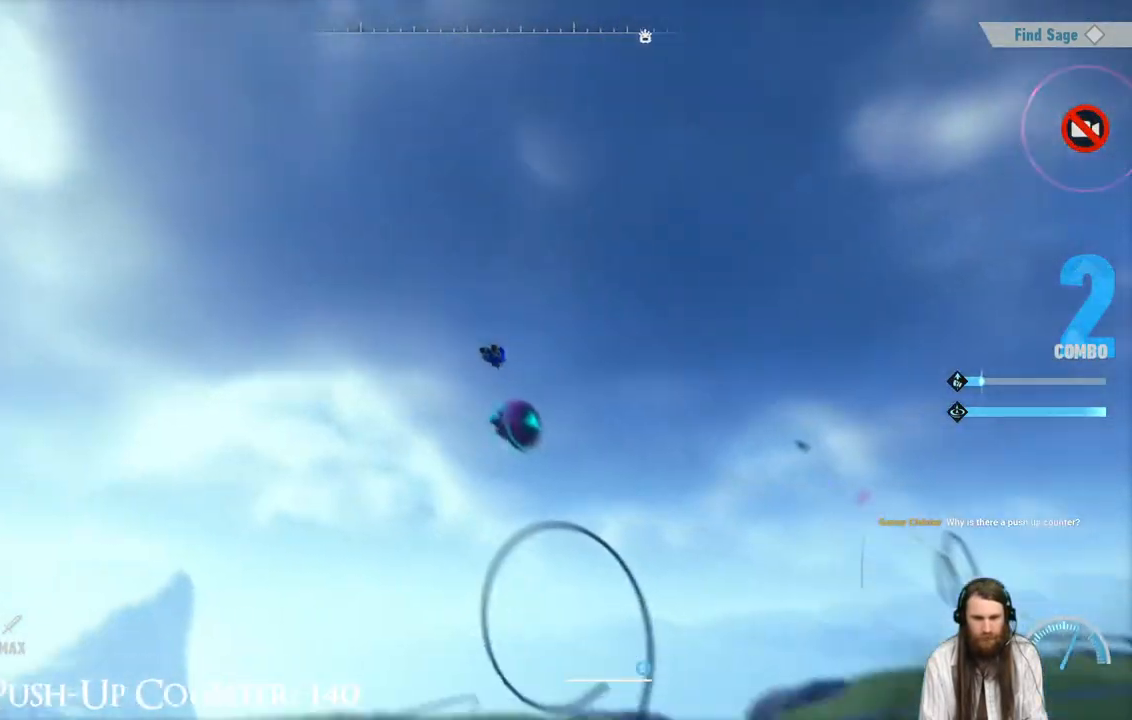
{"buttons": [], "left_stick": "center", "right_stick": "center", "events": [[33, "X", "up"], [183, "X", "down"], [300, "X", "up"], [383, "X", "down"], [483, "X", "up"]]}
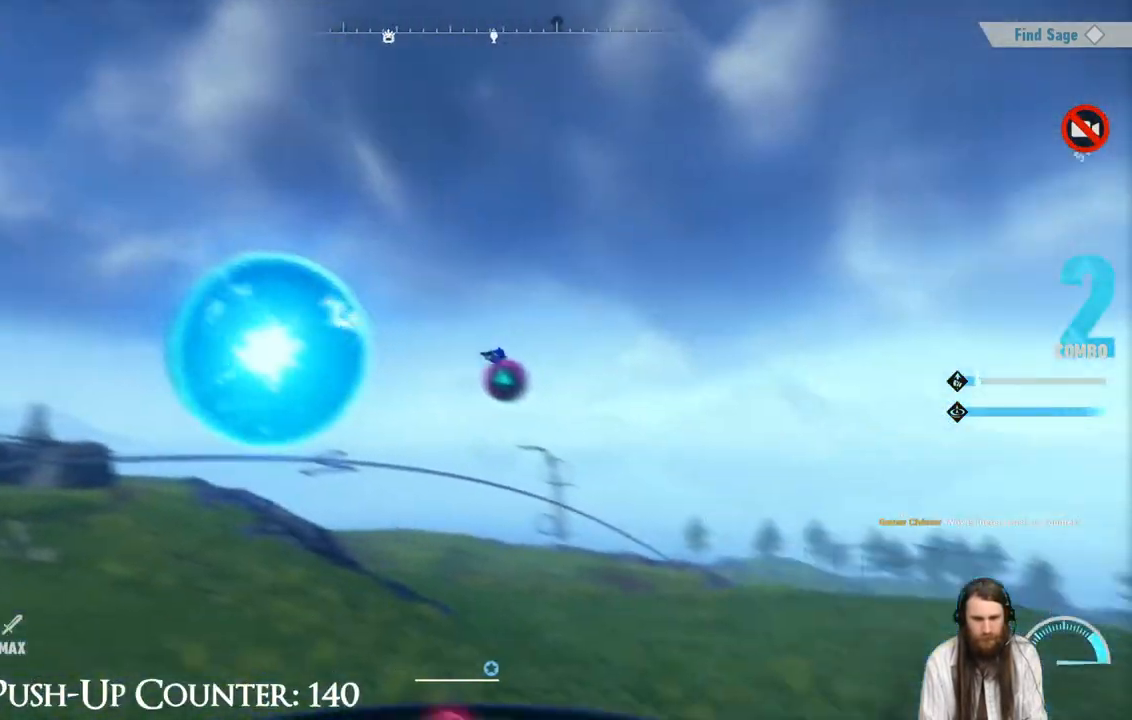
{"buttons": [], "left_stick": "center", "right_stick": "center", "events": [[100, "X", "down"], [217, "X", "up"], [267, "X", "down"], [450, "X", "up"]]}
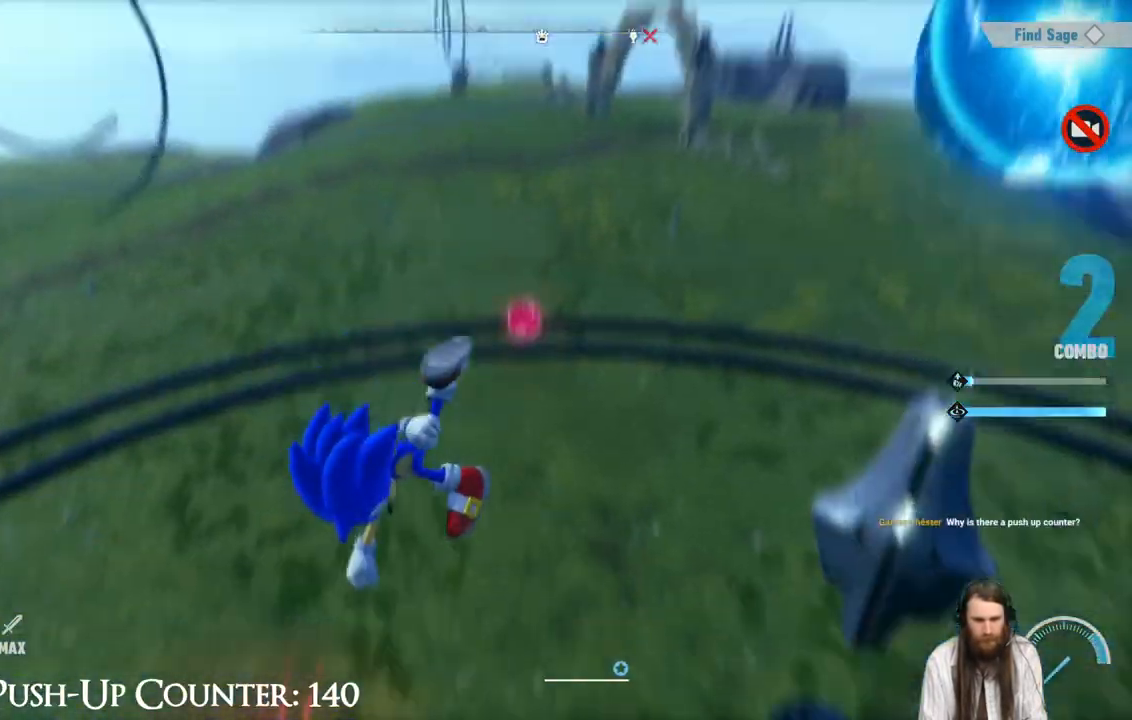
{"buttons": ["X"], "left_stick": "center", "right_stick": "center", "events": [[83, "X", "down"], [217, "X", "up"], [300, "X", "down"]]}
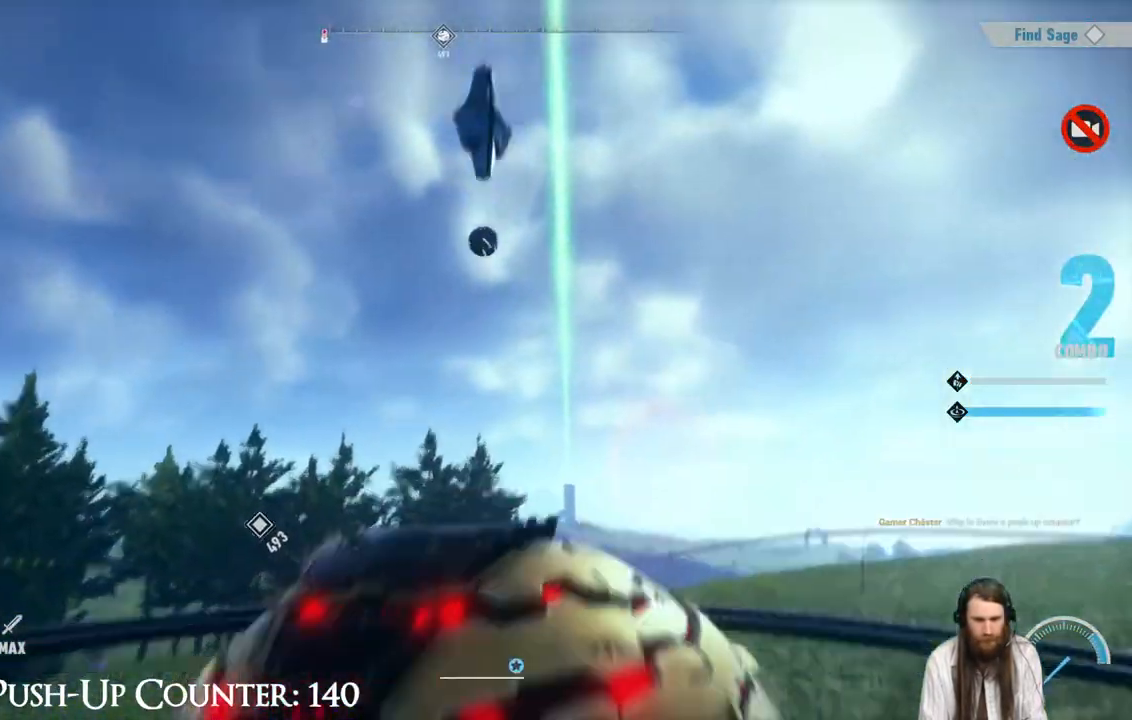
{"buttons": [], "left_stick": "center", "right_stick": "center", "events": [[367, "X", "up"]]}
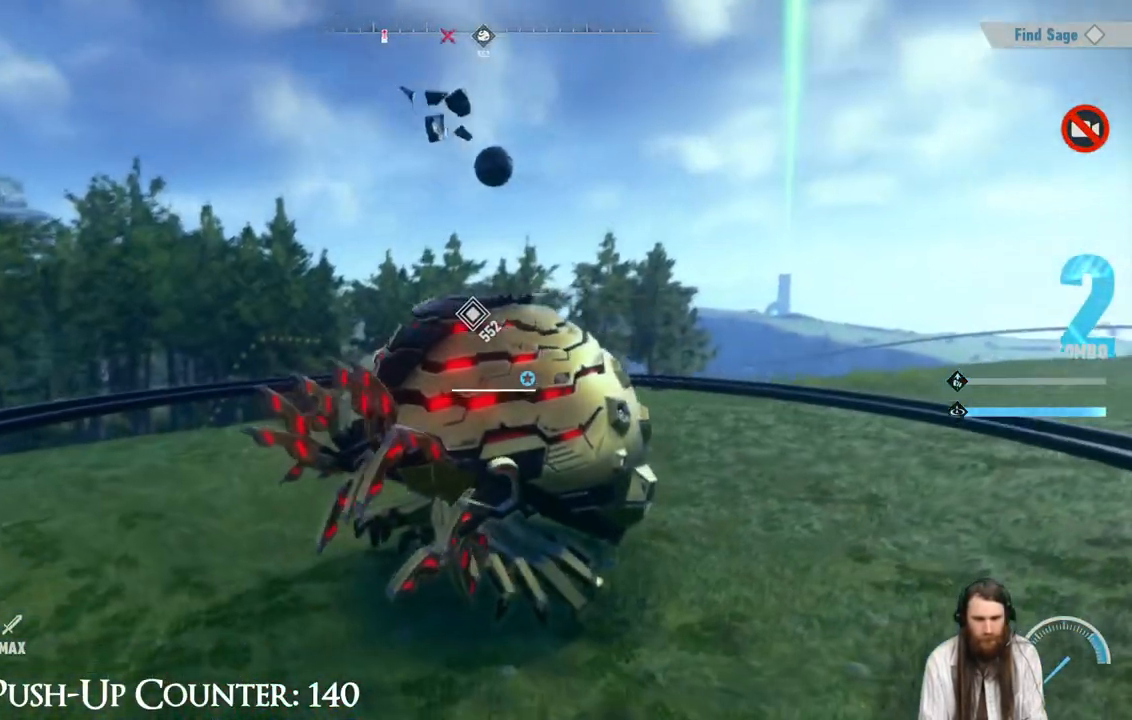
{"buttons": [], "left_stick": "center", "right_stick": "center", "events": []}
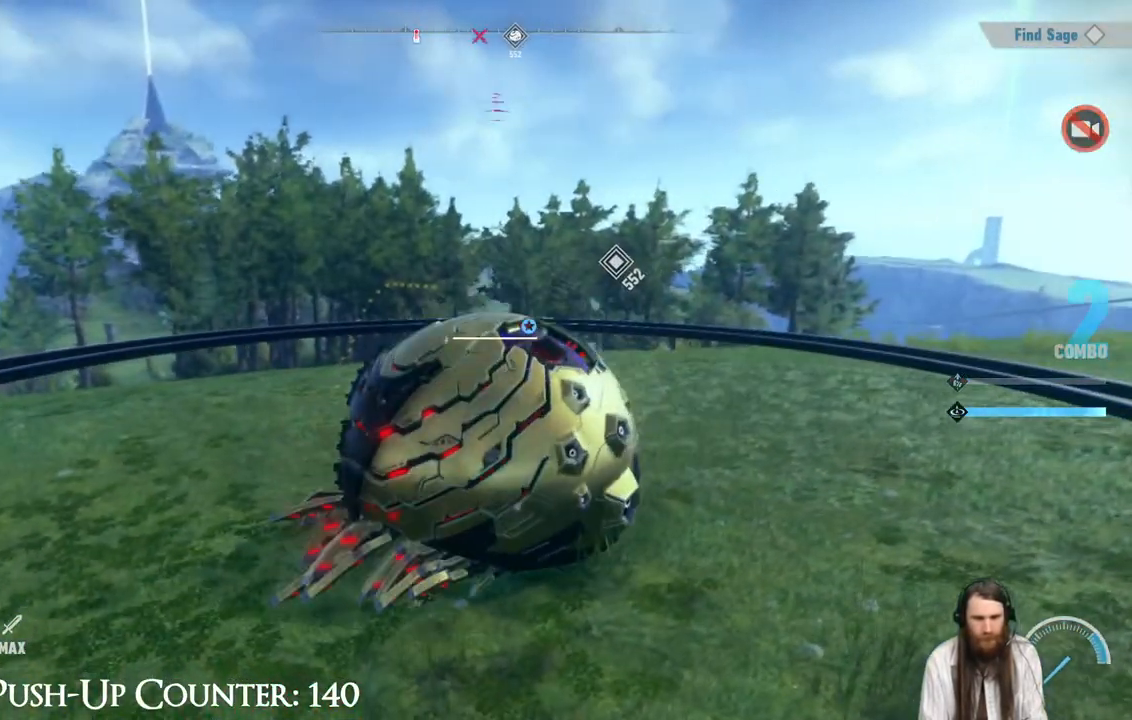
{"buttons": [], "left_stick": "center", "right_stick": "center", "events": []}
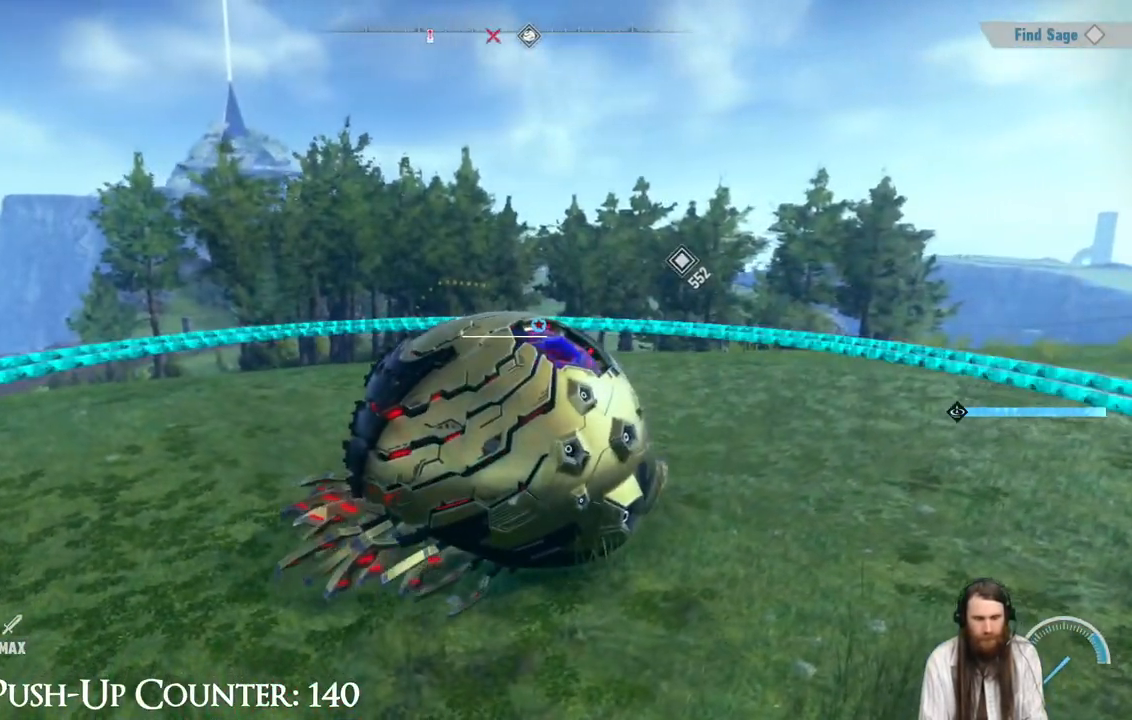
{"buttons": [], "left_stick": "center", "right_stick": "center", "events": []}
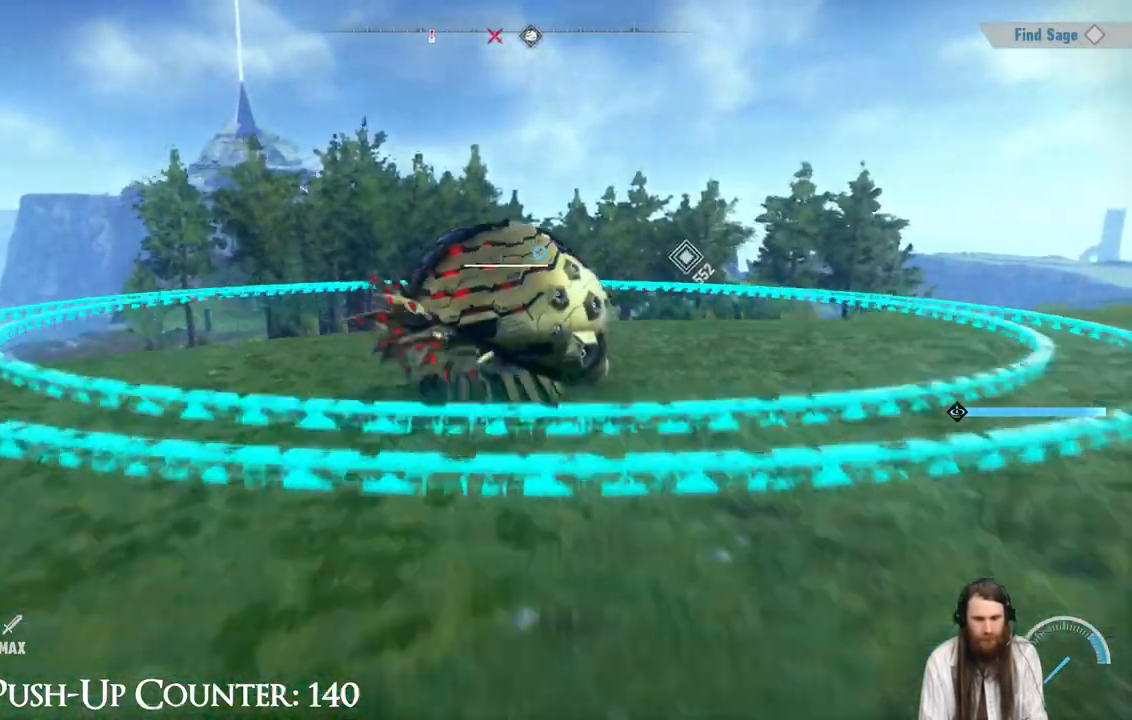
{"buttons": ["Y"], "left_stick": "up-left", "right_stick": "center", "events": [[317, "left_stick", "up"], [483, "Y", "down"], [500, "left_stick", "up-left"]]}
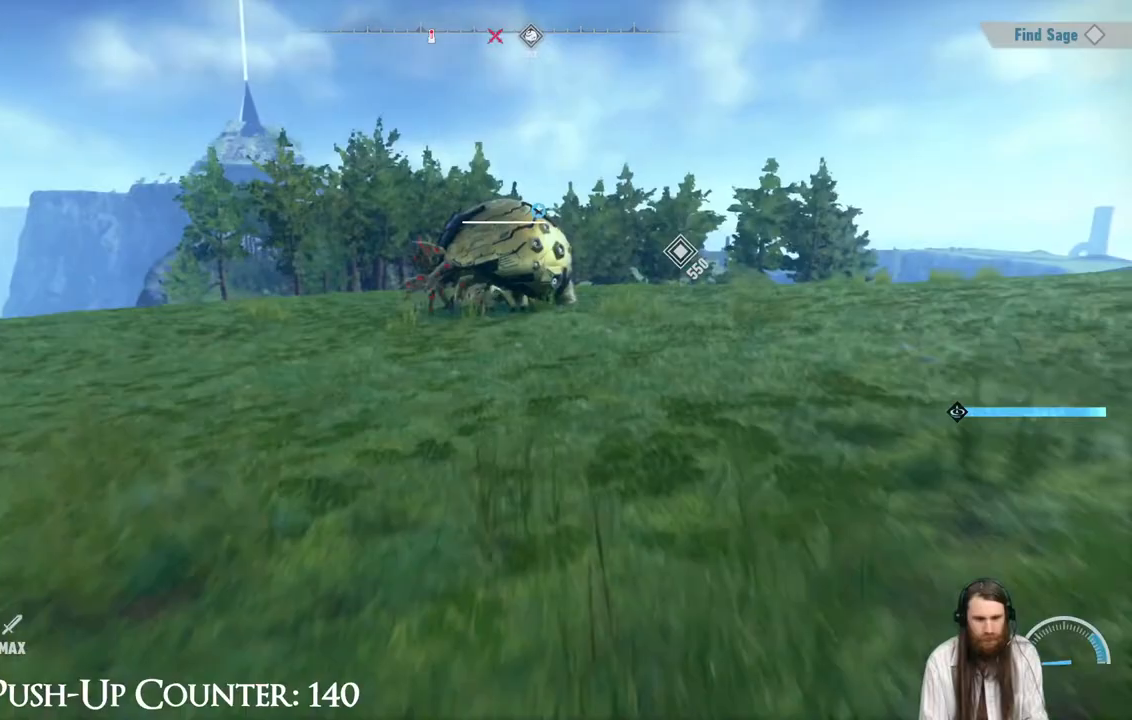
{"buttons": ["Y"], "left_stick": "left", "right_stick": "center", "events": [[300, "left_stick", "left"]]}
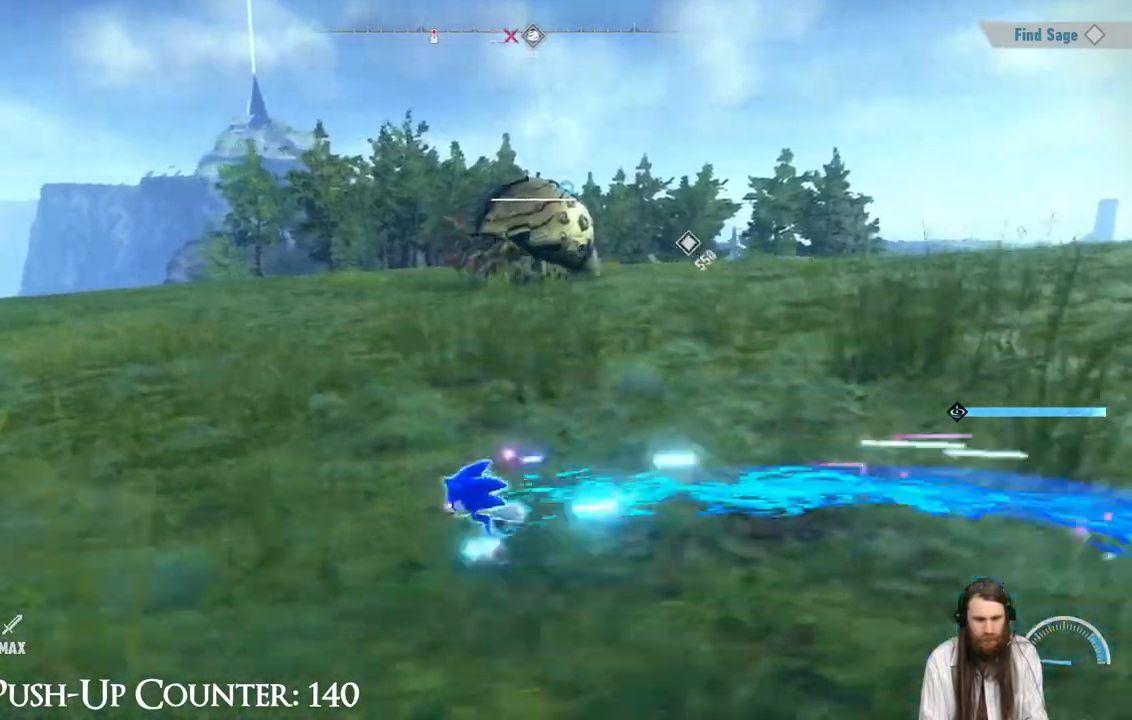
{"buttons": ["Y"], "left_stick": "up", "right_stick": "center", "events": [[67, "left_stick", "down"], [183, "left_stick", "right"], [283, "left_stick", "up"]]}
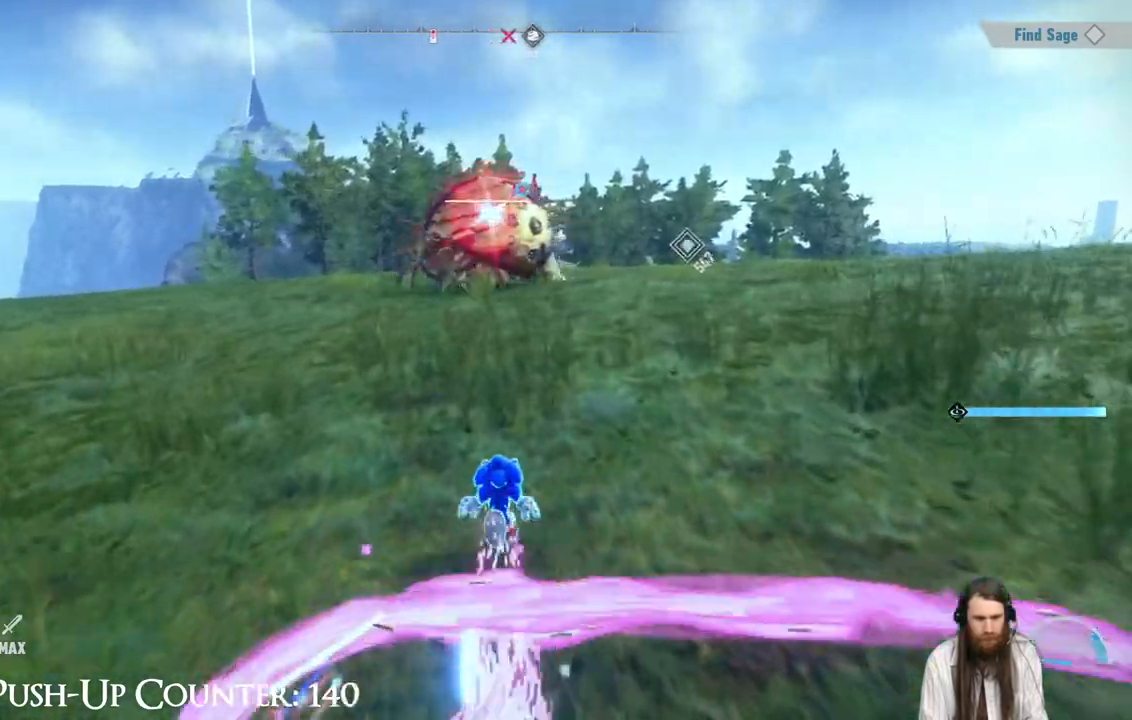
{"buttons": ["R2"], "left_stick": "up", "right_stick": "center", "events": [[17, "Y", "up"], [117, "R2", "down"]]}
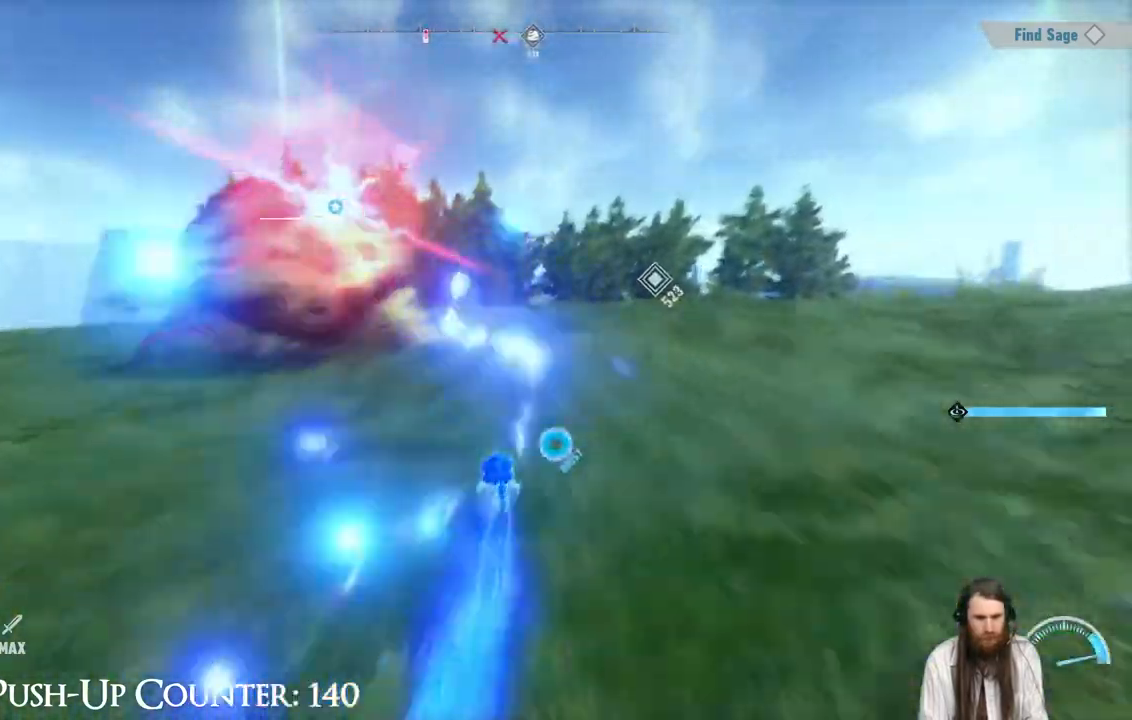
{"buttons": [], "left_stick": "up-right", "right_stick": "center", "events": [[17, "R2", "up"], [83, "right_stick", "left"], [250, "right_stick", "center"], [300, "X", "down"], [400, "X", "up"], [400, "left_stick", "up-right"]]}
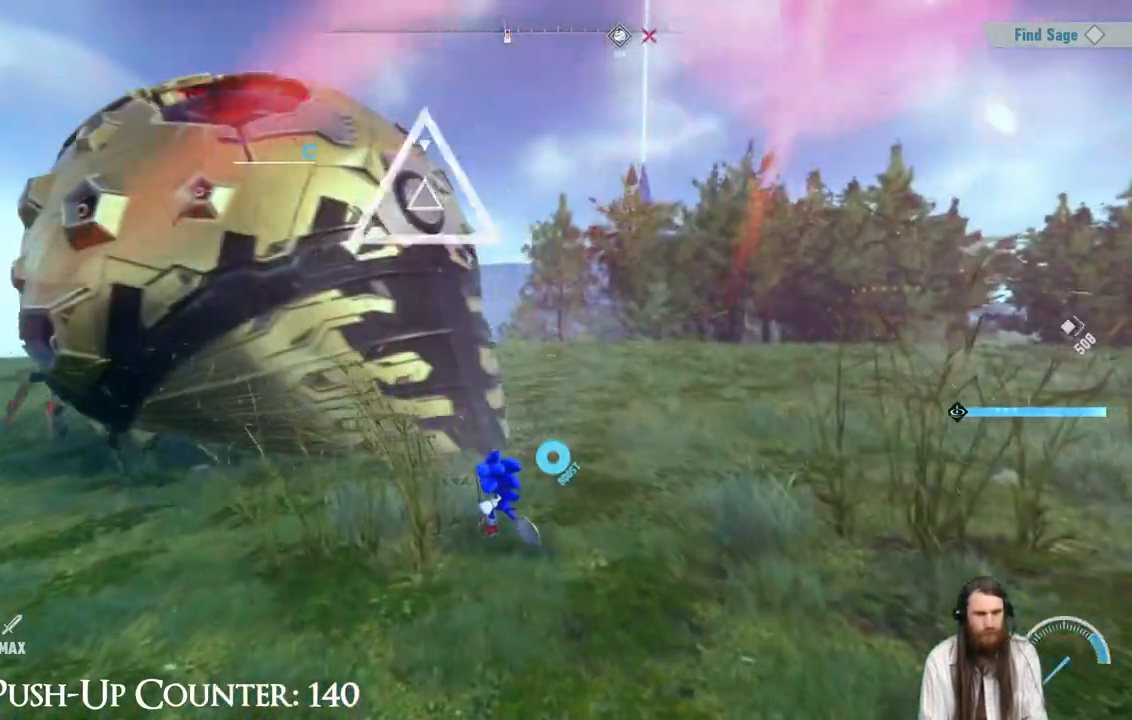
{"buttons": ["X"], "left_stick": "up", "right_stick": "center", "events": [[150, "left_stick", "up"], [300, "left_stick", "up-right"], [450, "left_stick", "up"], [467, "X", "down"]]}
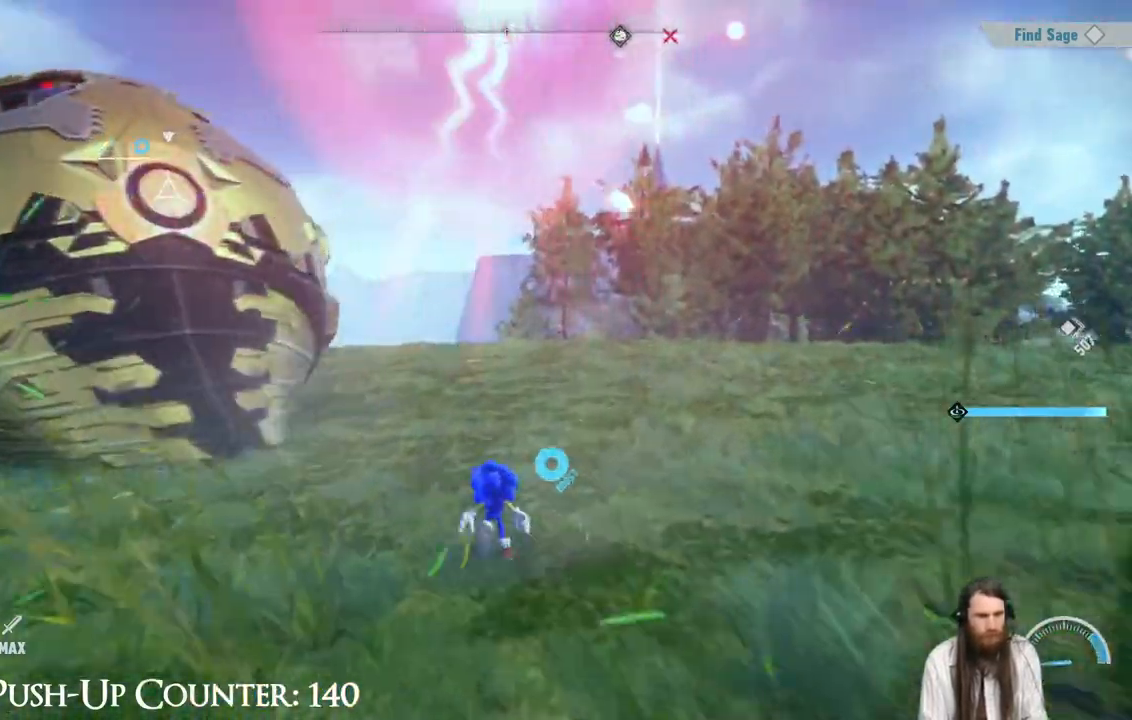
{"buttons": ["X"], "left_stick": "center", "right_stick": "center", "events": [[100, "X", "up"], [183, "X", "down"], [283, "X", "up"], [417, "X", "down"], [500, "left_stick", "center"]]}
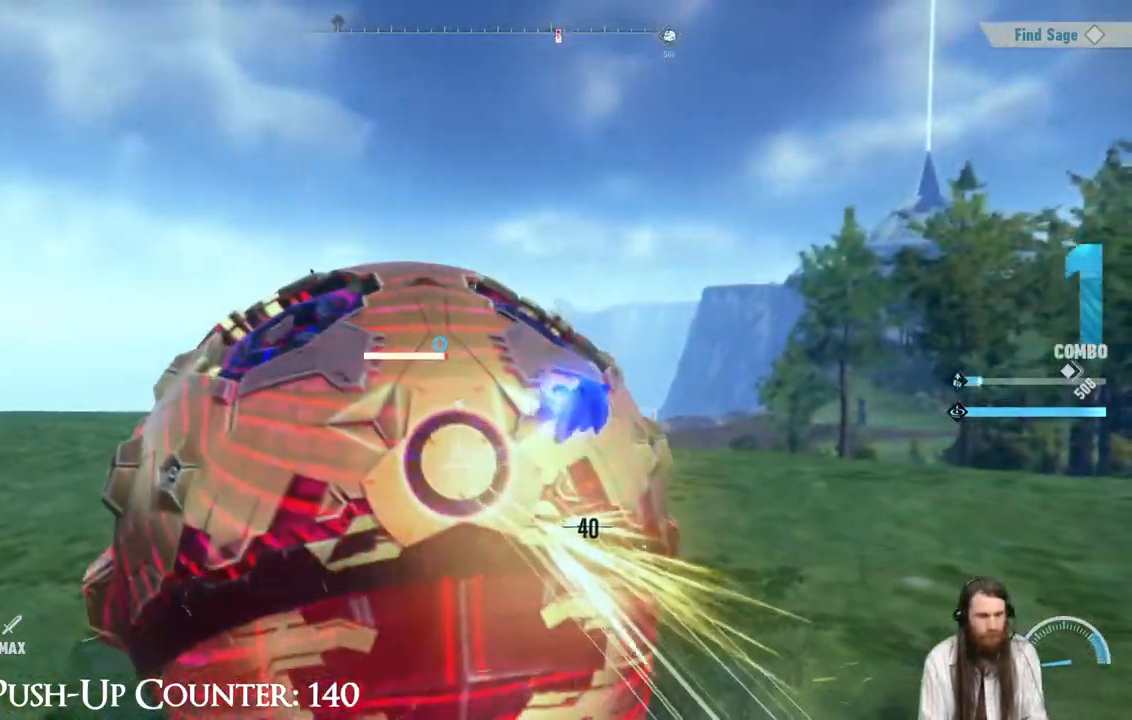
{"buttons": ["X"], "left_stick": "center", "right_stick": "center", "events": []}
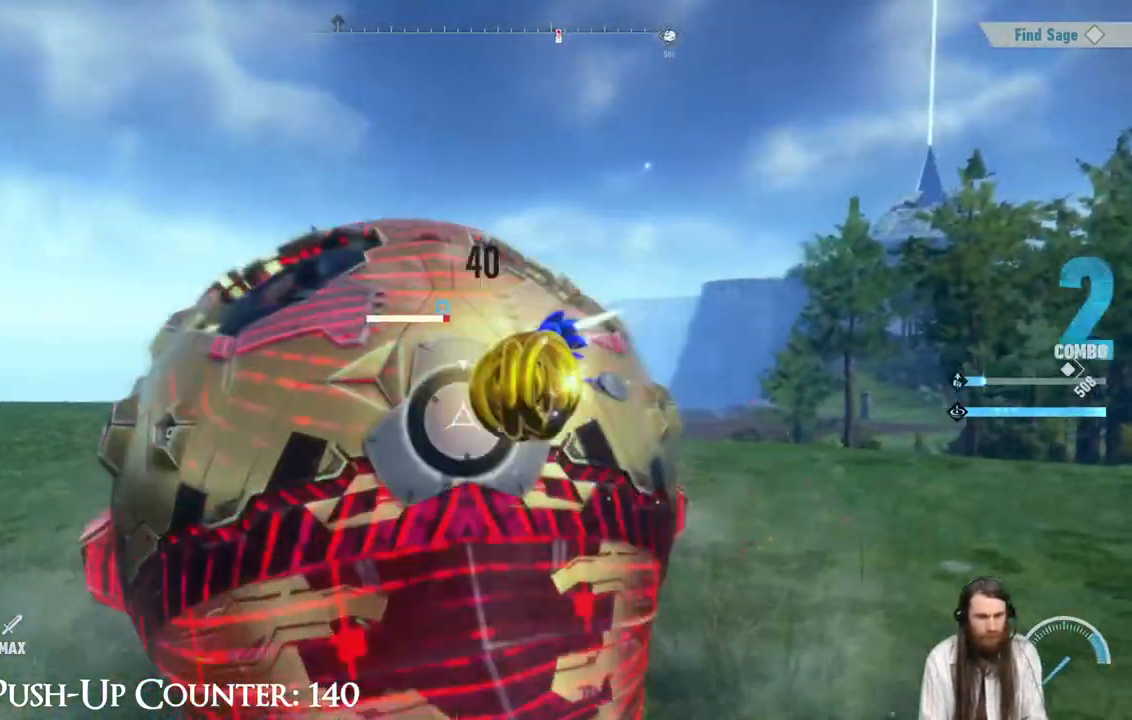
{"buttons": ["X"], "left_stick": "center", "right_stick": "center", "events": []}
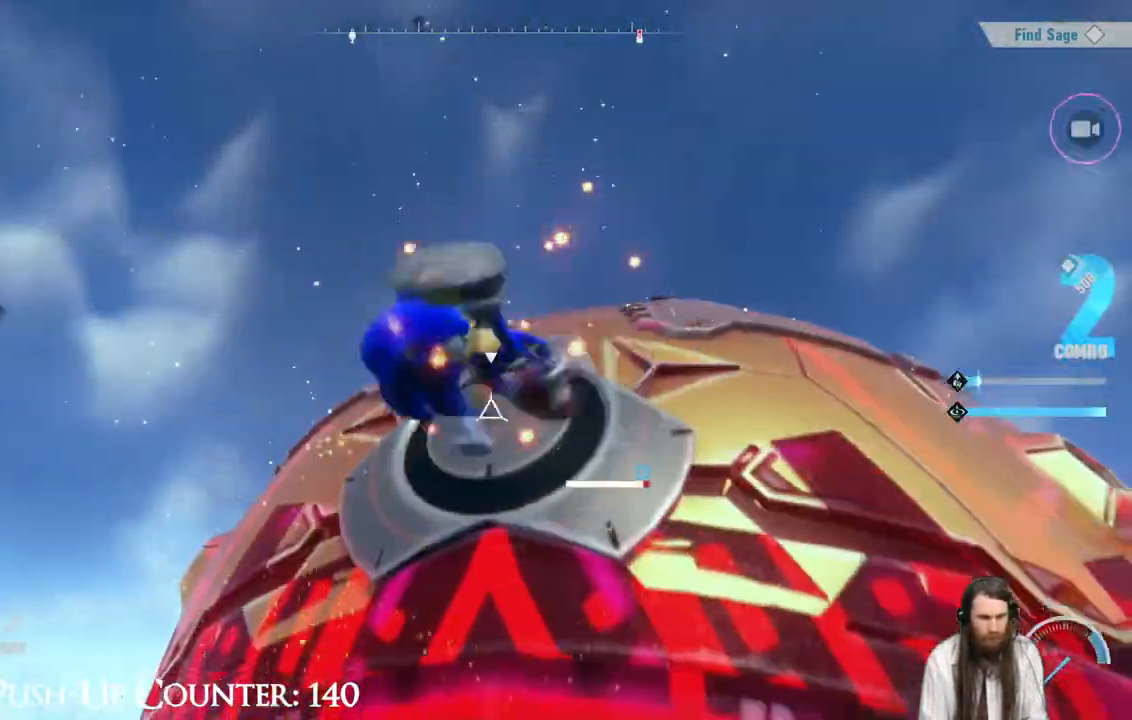
{"buttons": ["X"], "left_stick": "center", "right_stick": "center", "events": []}
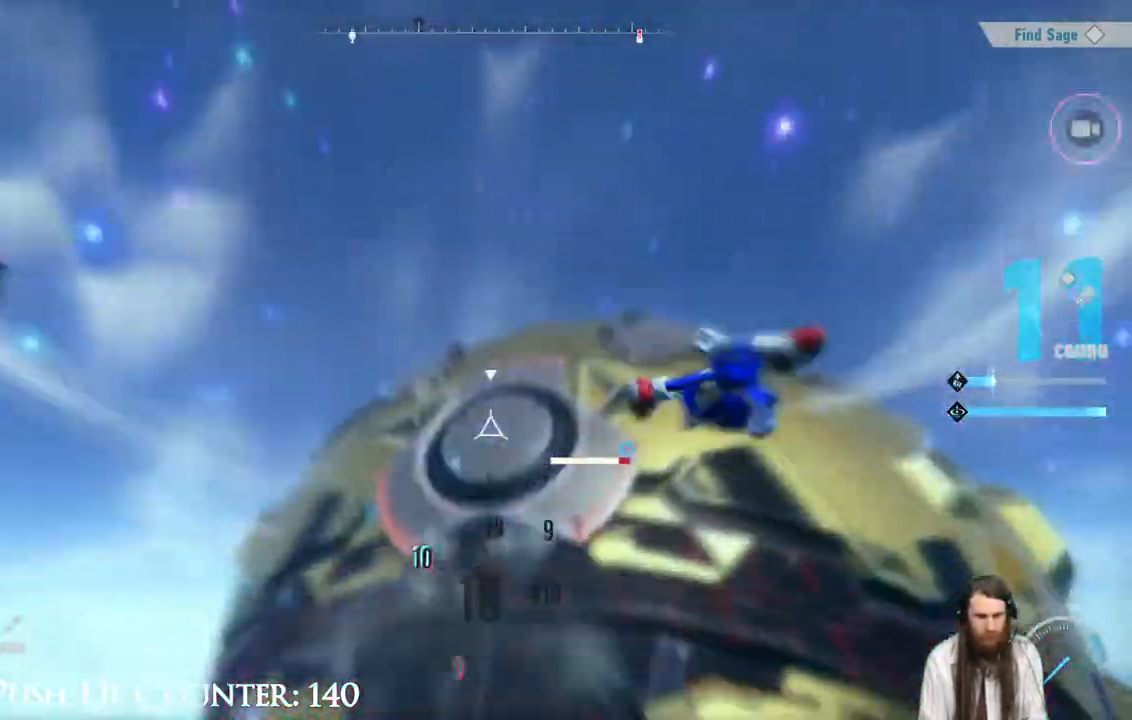
{"buttons": ["X"], "left_stick": "center", "right_stick": "center", "events": []}
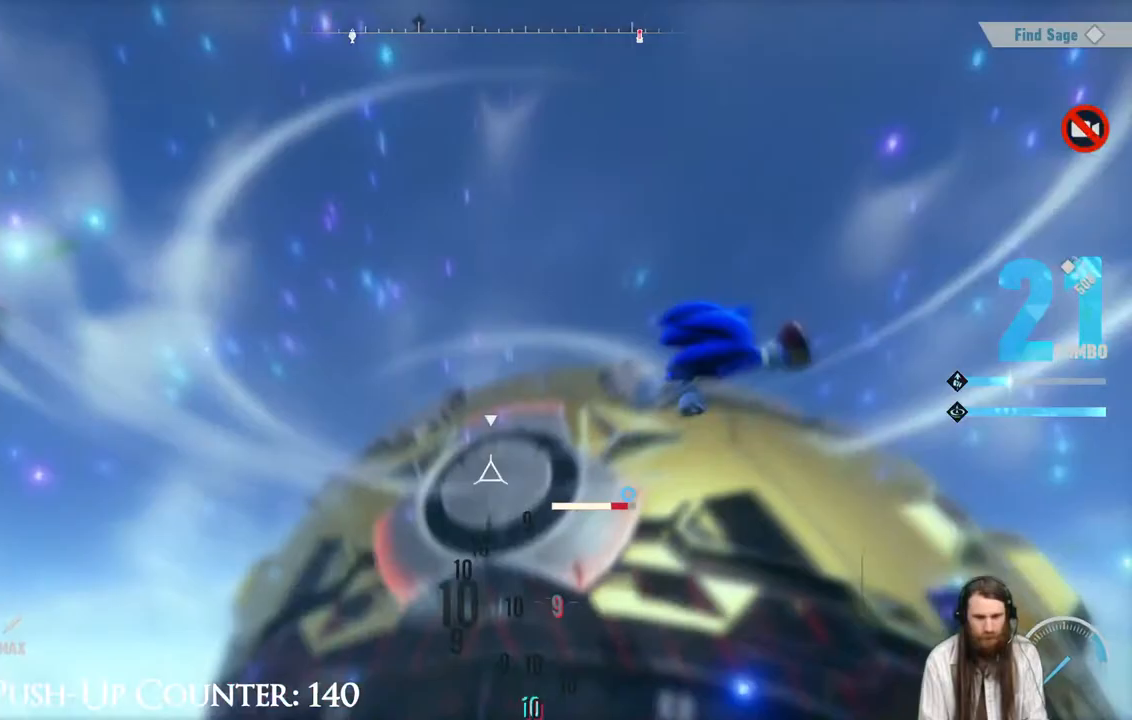
{"buttons": ["X"], "left_stick": "center", "right_stick": "center", "events": []}
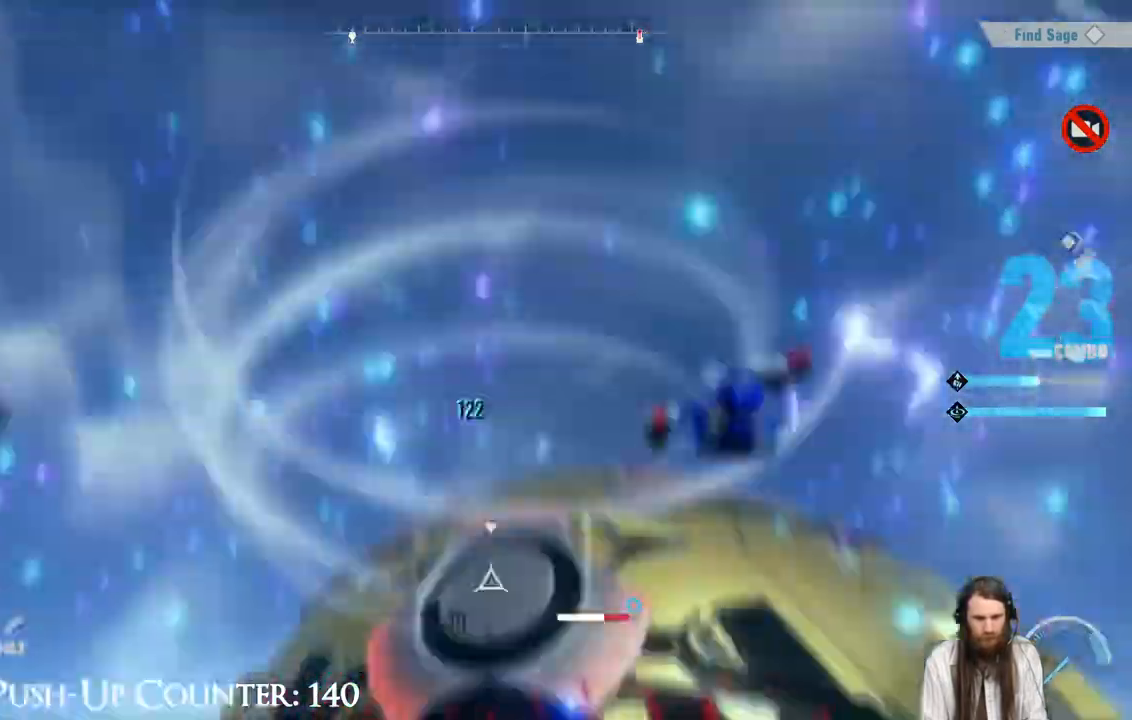
{"buttons": ["X"], "left_stick": "center", "right_stick": "center", "events": []}
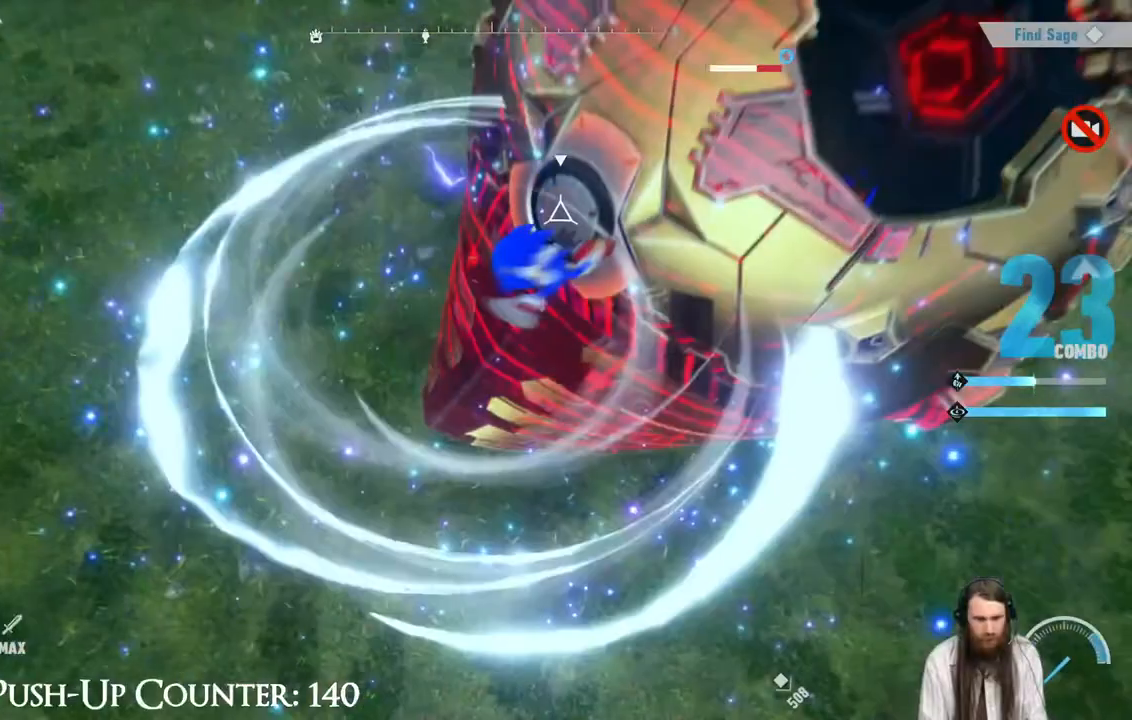
{"buttons": ["X"], "left_stick": "center", "right_stick": "center", "events": []}
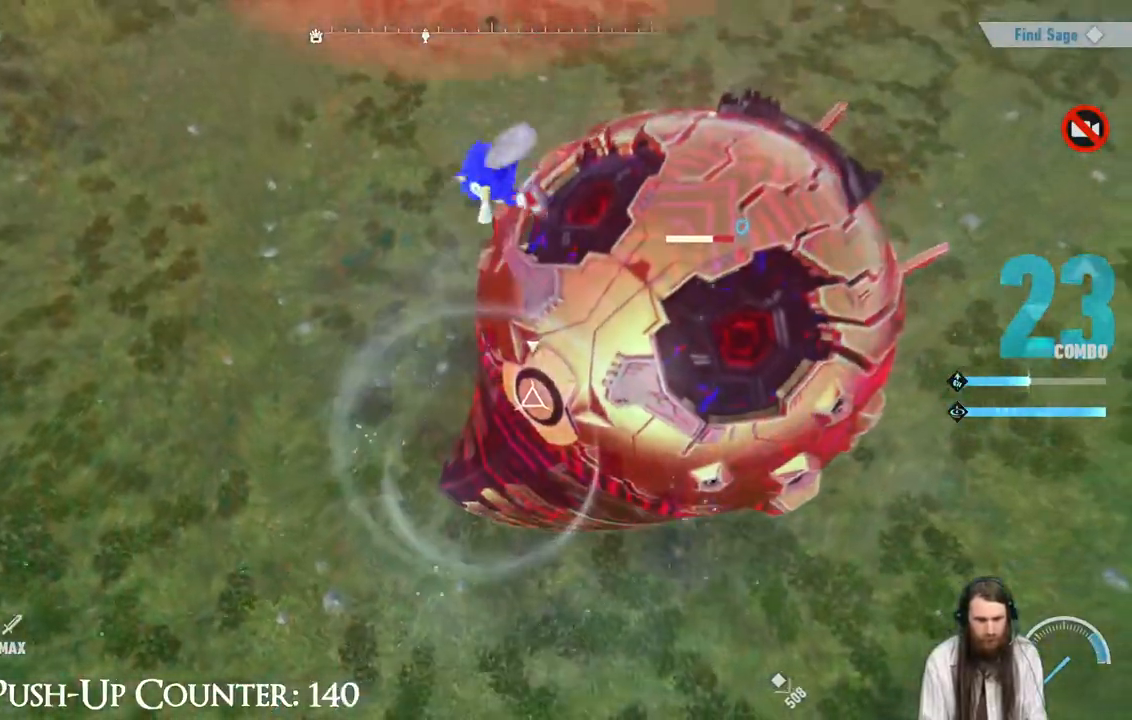
{"buttons": ["X"], "left_stick": "center", "right_stick": "center", "events": []}
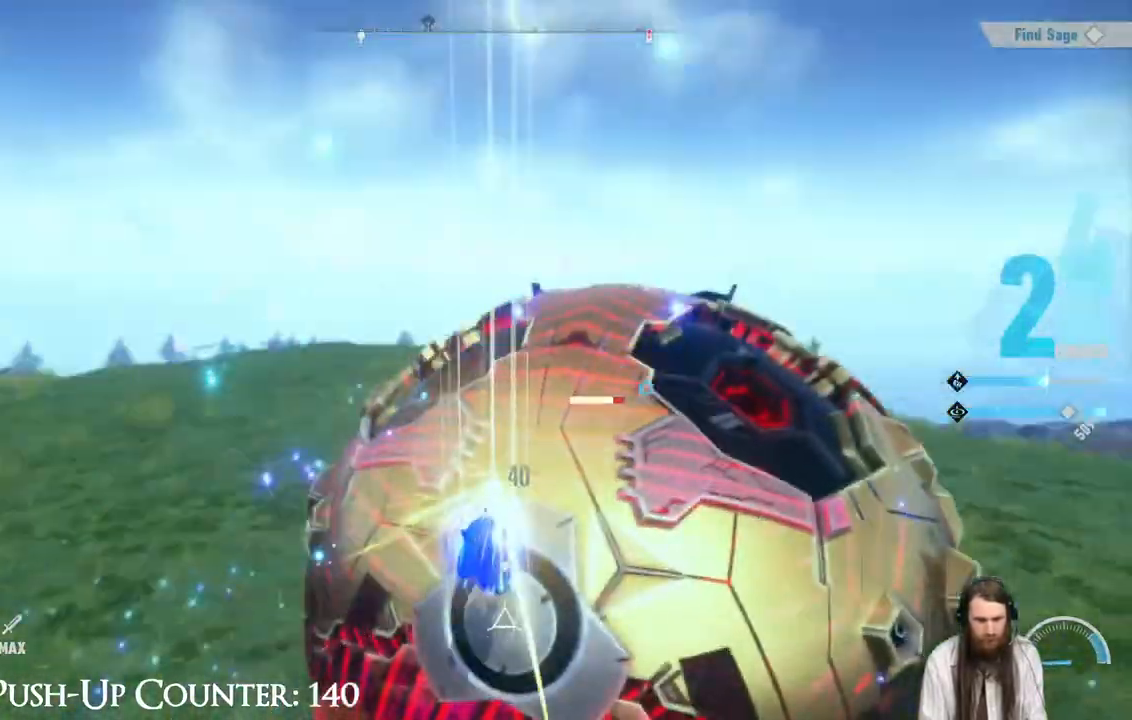
{"buttons": ["A", "X"], "left_stick": "center", "right_stick": "center", "events": [[167, "A", "down"]]}
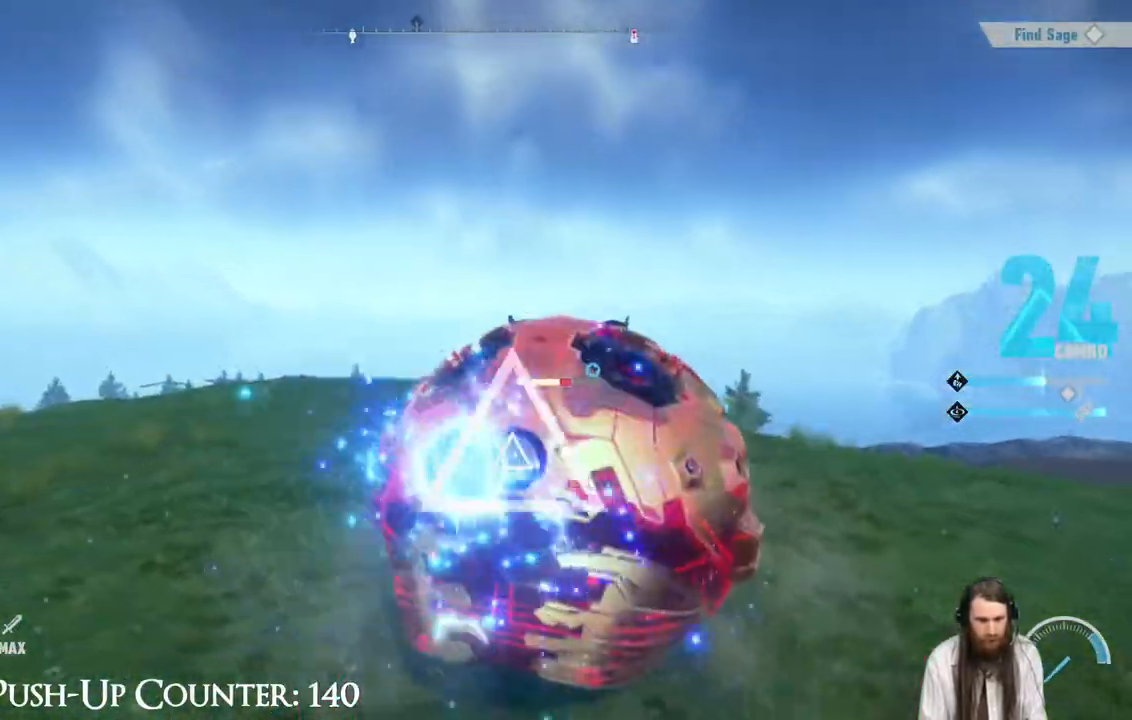
{"buttons": ["A", "X"], "left_stick": "center", "right_stick": "center", "events": []}